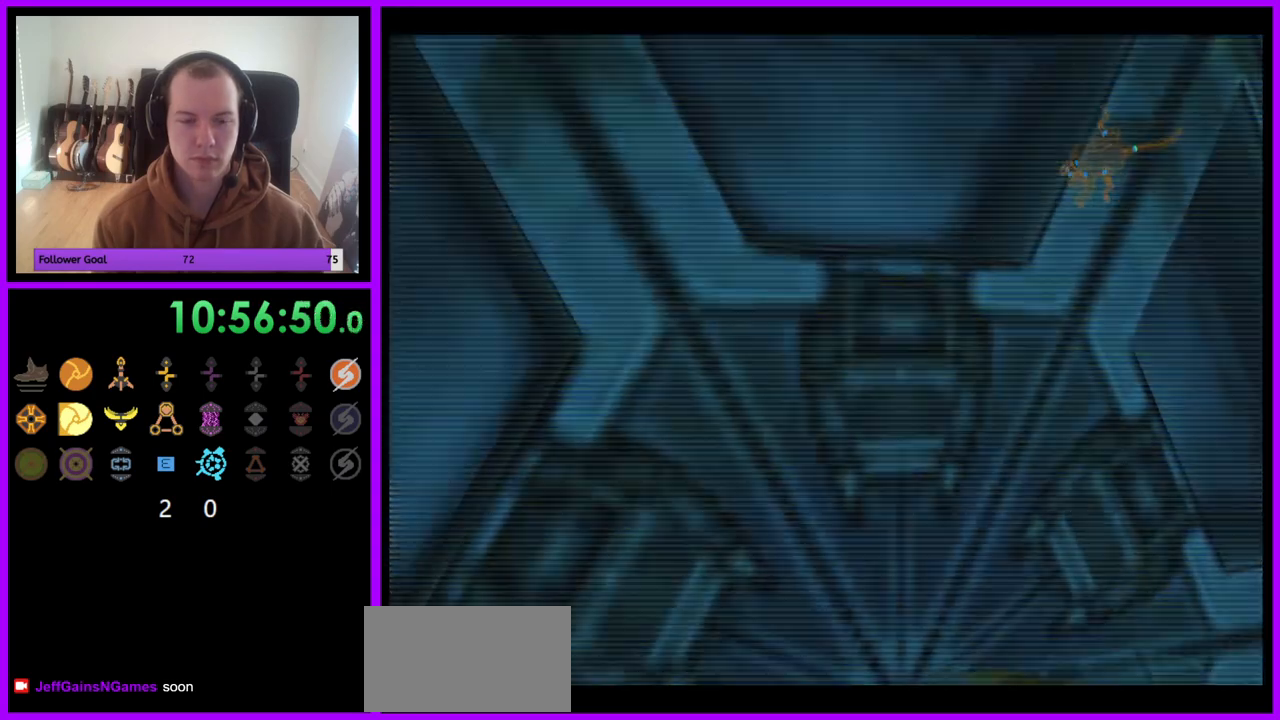
Gameplay with a controller (Nintendo layout); each line is a JSON object with the inputs held at the frame after it. "events" lists button and stick changes between this image and that frame as [ms after this image, input, new state], when the widget could be followed in between. Not read: L3 R3.
{"buttons": [], "left_stick": "center", "right_stick": "center", "events": [[217, "left_stick", "center"]]}
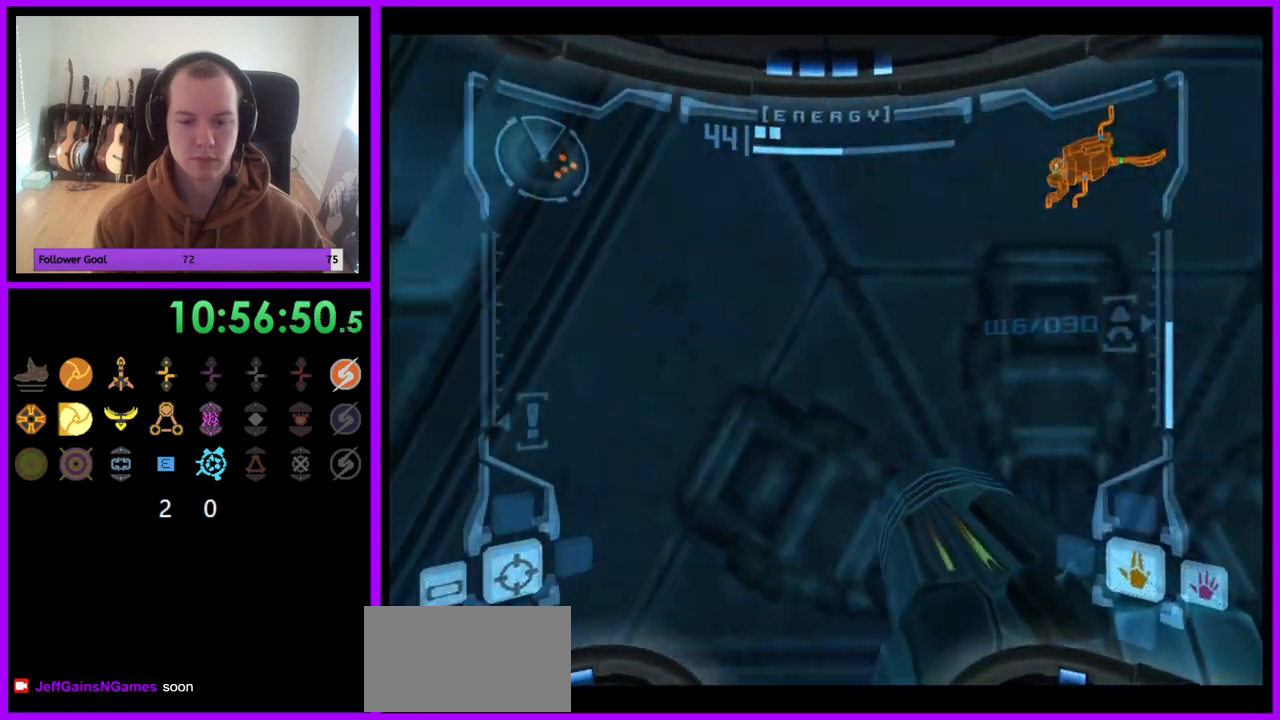
{"buttons": ["A", "L1"], "left_stick": "up", "right_stick": "center"}
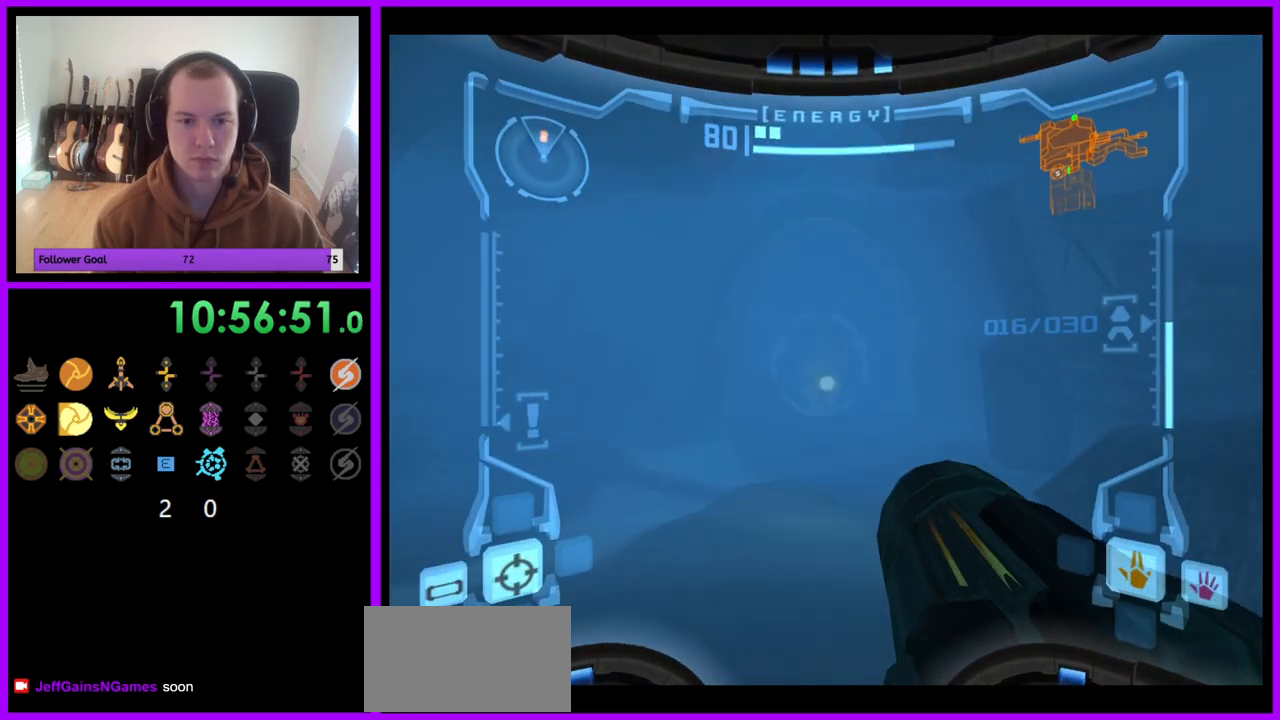
{"buttons": [], "left_stick": "center", "right_stick": "center", "events": [[183, "L1", "up"], [317, "A", "up"], [383, "left_stick", "center"]]}
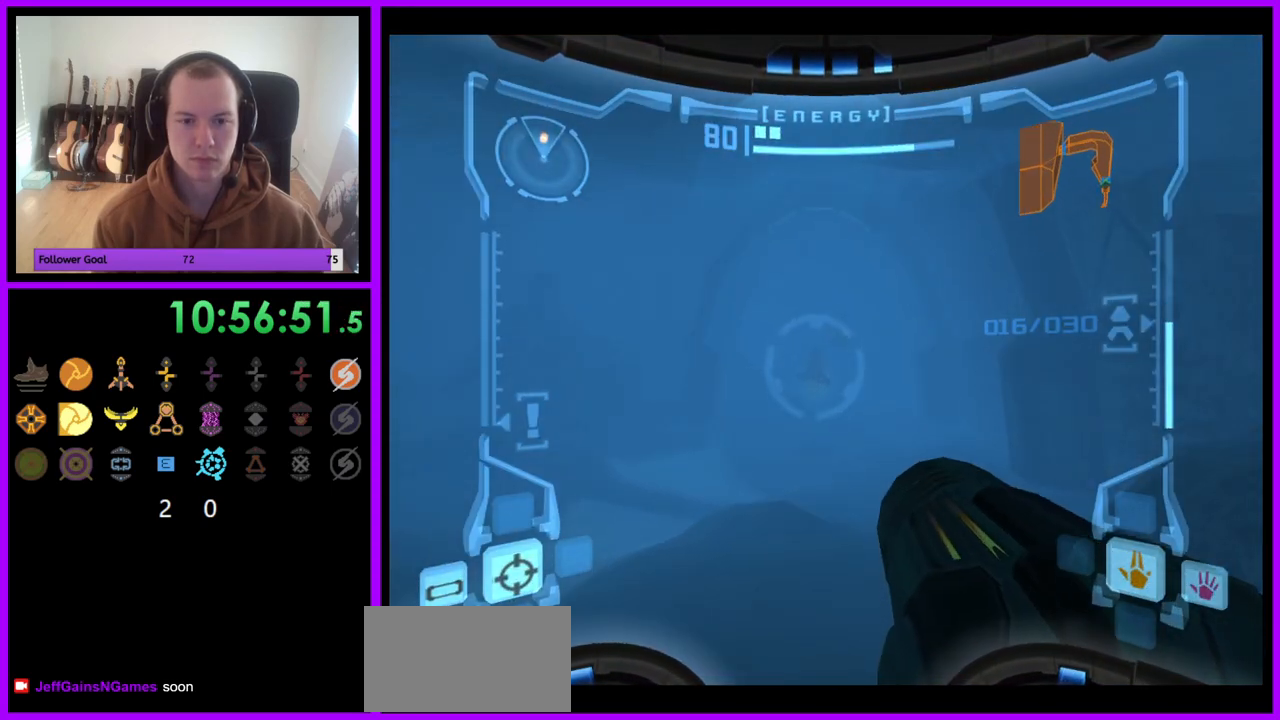
{"buttons": ["A", "L1"], "left_stick": "up", "right_stick": "center", "events": [[167, "left_stick", "up-left"], [183, "L1", "down"], [217, "left_stick", "up"], [250, "A", "down"]]}